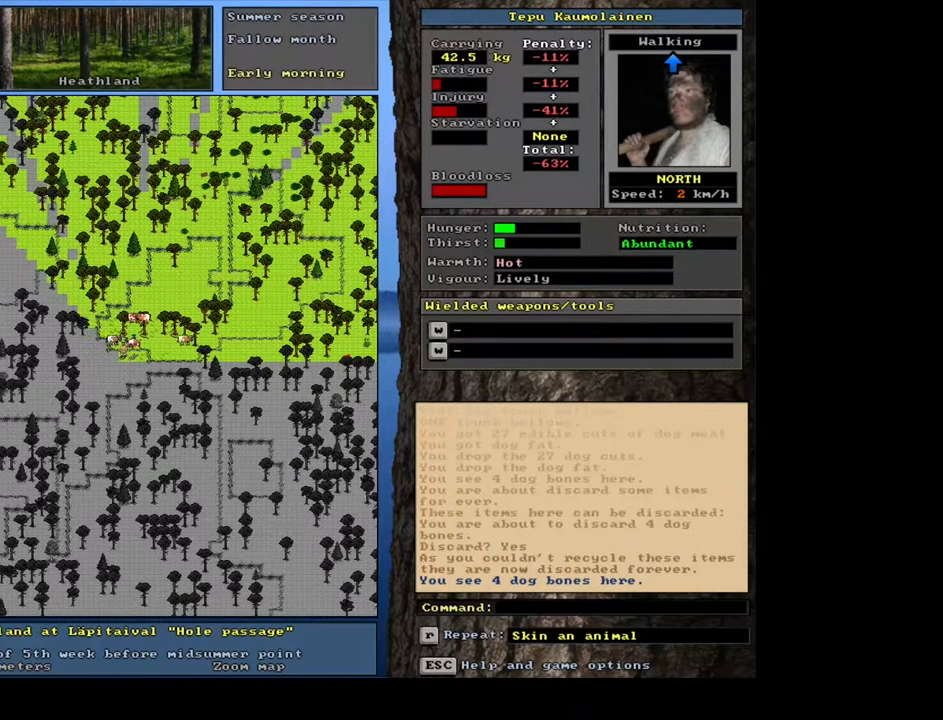
Gameplay with keyboard and mouse; each line is a JSON object with the keys and mouse buttons held at the frame after it. "events" lists presses ("down") and releases ("up") of ".", "/", "0", "1", "2", "3", "4", "5", "6", "7", "8", "9", "a", "alt_l", "alt_r", "b", "backspace", "c", "caps_lock", "ctrl_l", "ctrl_r", "d", "down", "e", "equals", "escape", "f", "f1", "f10", "f11", "f12", "f2", "f3", "f4", "f5", "f6", "f7", "f8", "f9", "g", "h", "i", "j", "k", "l", "left", "m", "minus", "n", "num0", "num1", "num2", "num3", "num4", "num5", "num6", "num7", "num8", "num9", "o", "p", "q", "r", "return", "right", "s", "shift_l", "shift_r", "space", "super", "t", "tab", "tilde", "u", "up", "v", "w", "x", "y", "z", "mouse_left", "mouse_wheel", "mouse_right", "mouse_mb4" and "mouse_mb5" between this image and that frame as [ms after this image, input, new state], when the widget could be followed in between. "mouse_left", "mouse_wheel", "mouse_right", "mouse_mb4", "mouse_mb5" = the "left", "wheel", "right", "mb4", "mb5" buttons of the "mouse" list. No other keys are recorded. "wheel" means that the mouse wheel is clicked or scrolled. Mouse movement is not recorded. Not read: other_keys.
{"keys": [], "mouse": [], "events": [[50, "num6", "up"], [67, "ctrl_l", "up"]]}
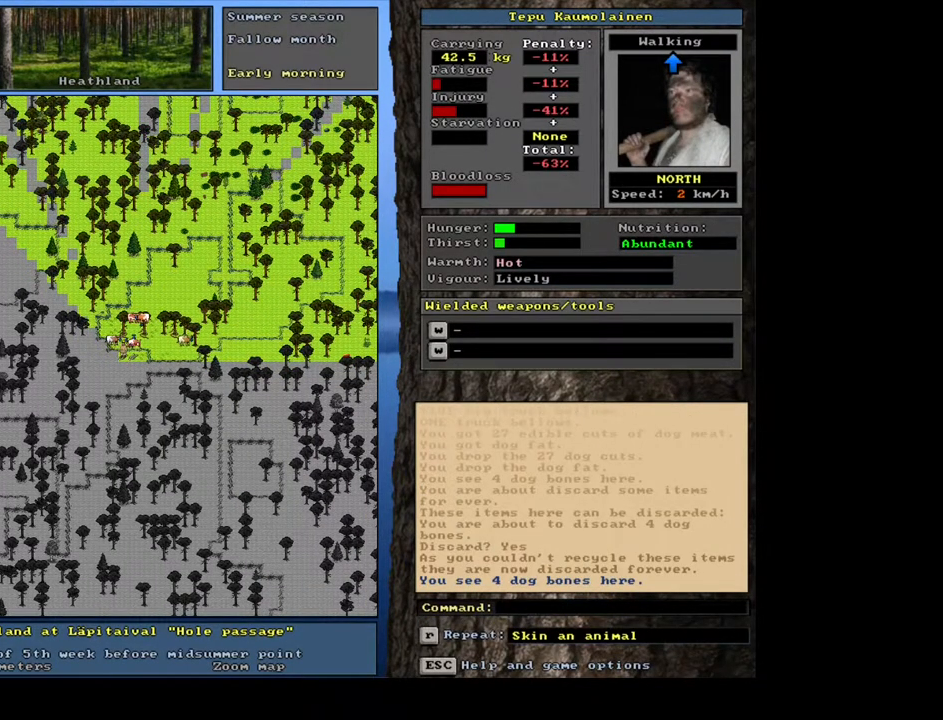
{"keys": [], "mouse": [], "events": [[33, "shift_l", "down"], [167, "d", "down"], [250, "d", "up"], [317, "shift_l", "up"]]}
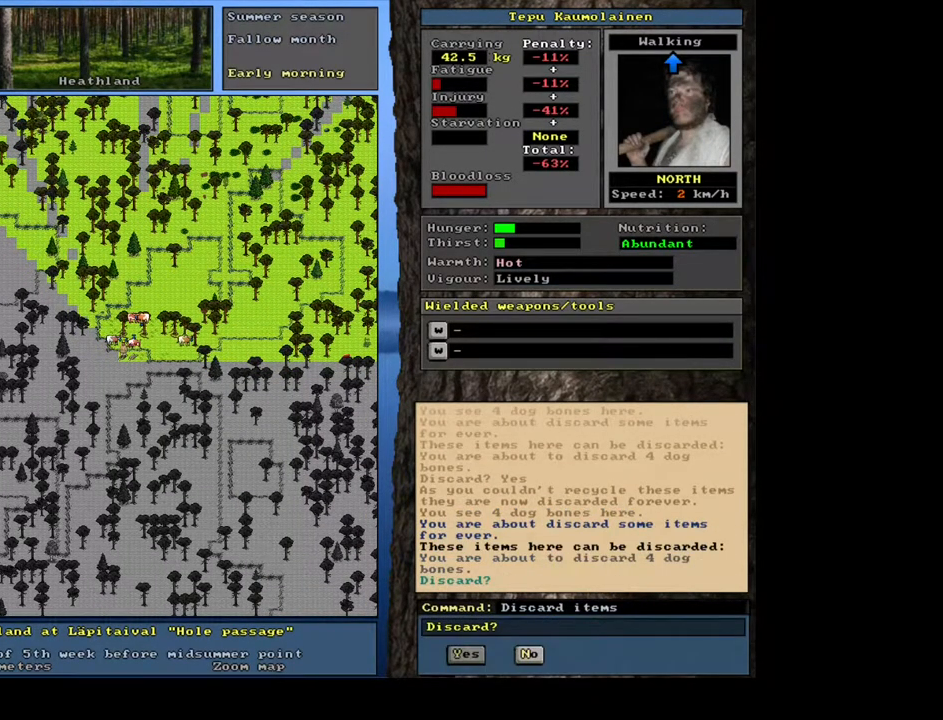
{"keys": ["ctrl_l"], "mouse": [], "events": [[17, "y", "down"], [117, "y", "up"], [433, "ctrl_l", "down"]]}
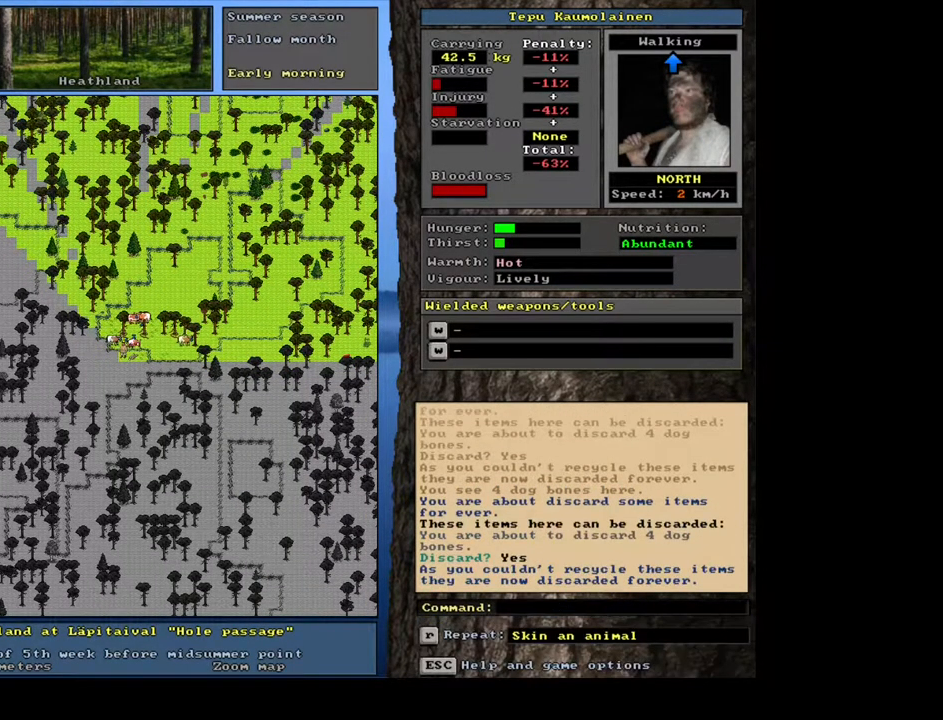
{"keys": [], "mouse": [], "events": [[283, "right", "down"], [383, "right", "up"], [450, "ctrl_l", "up"]]}
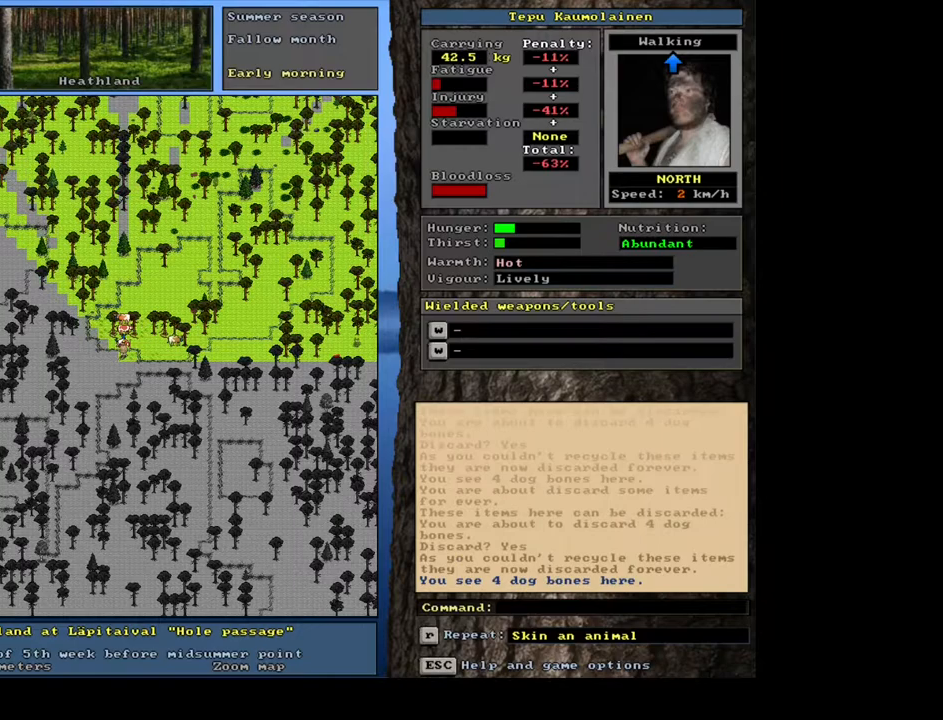
{"keys": ["d", "shift_l"], "mouse": [], "events": [[350, "shift_l", "down"], [467, "d", "down"]]}
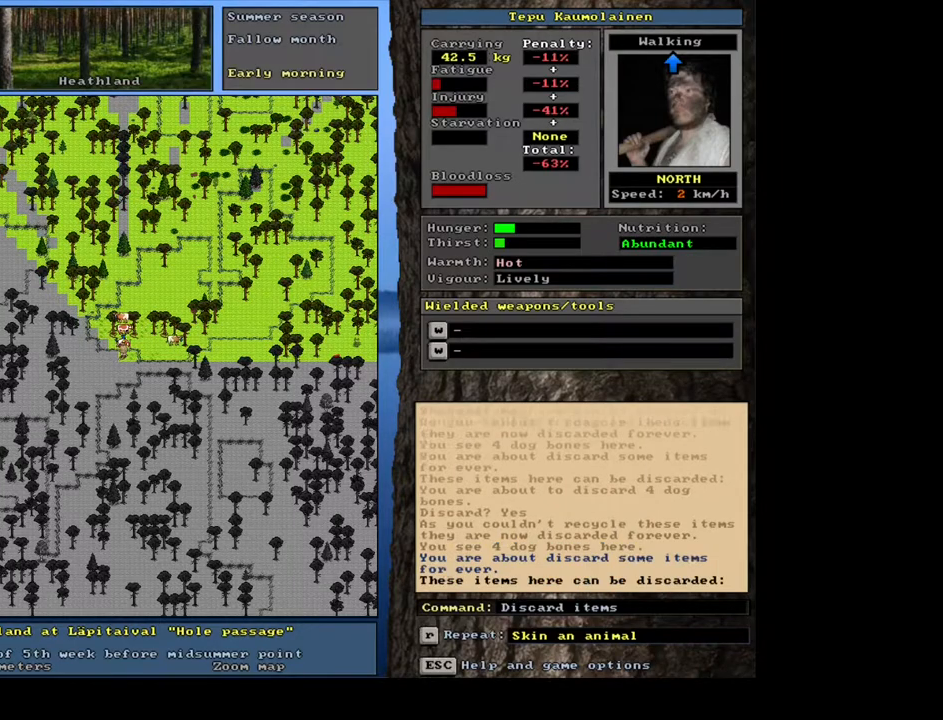
{"keys": [], "mouse": [], "events": [[67, "d", "up"], [117, "shift_l", "up"], [250, "y", "down"], [367, "y", "up"]]}
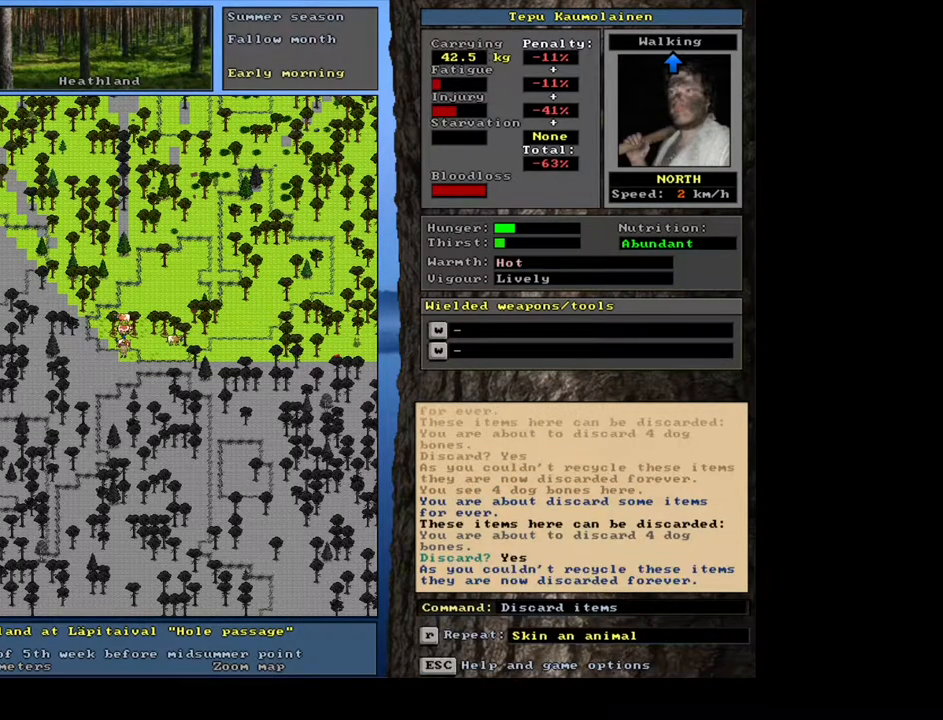
{"keys": [], "mouse": [], "events": []}
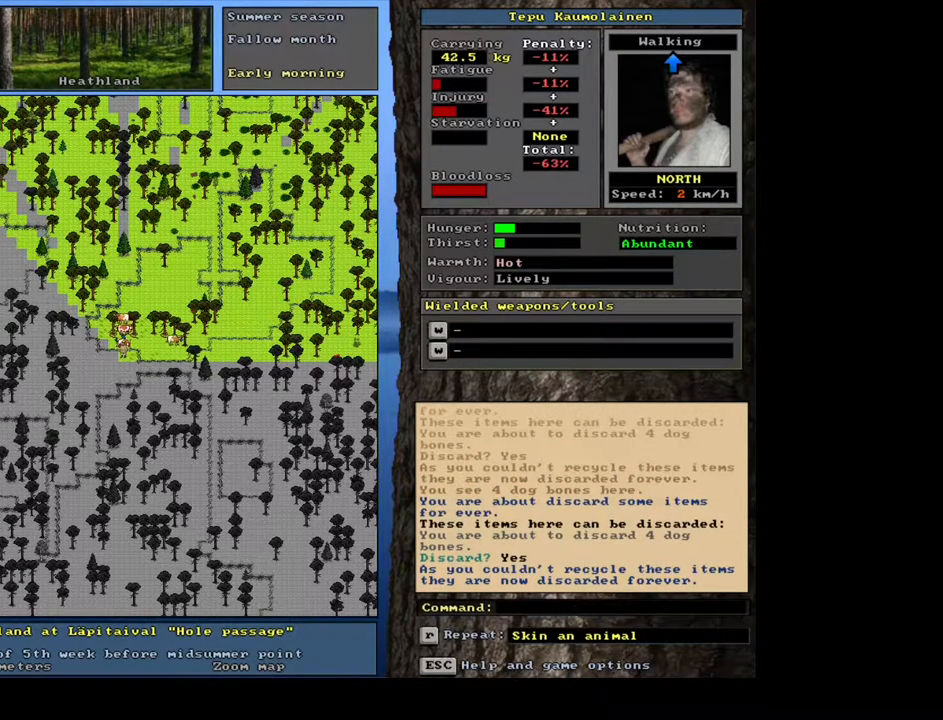
{"keys": ["num3"], "mouse": [], "events": [[417, "num3", "down"]]}
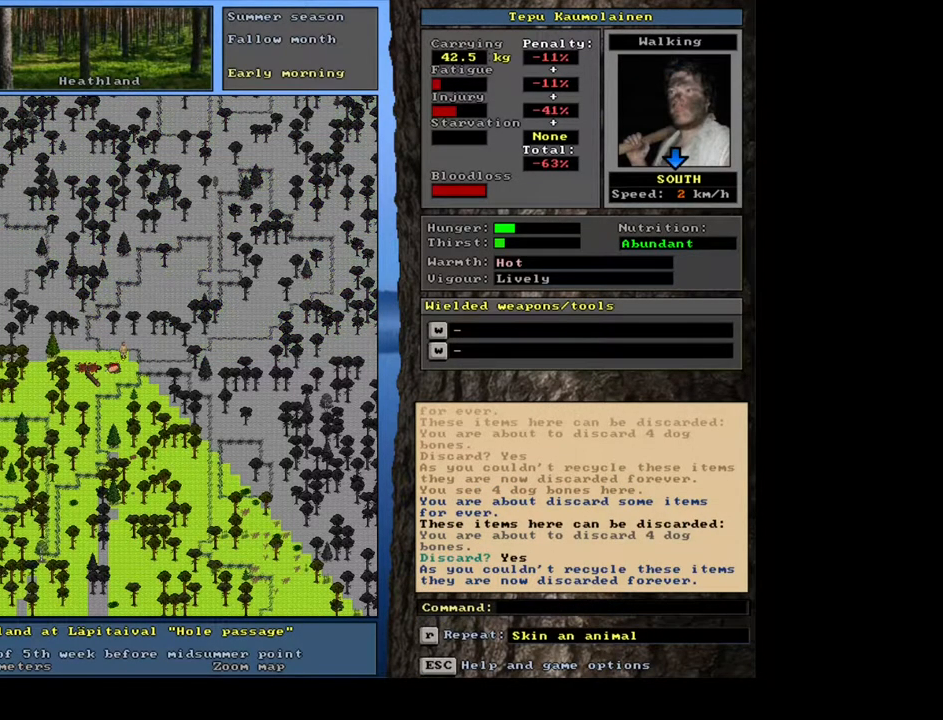
{"keys": ["ctrl_l"], "mouse": [], "events": [[33, "num3", "up"], [167, "ctrl_l", "down"], [283, "num1", "down"], [417, "num1", "up"]]}
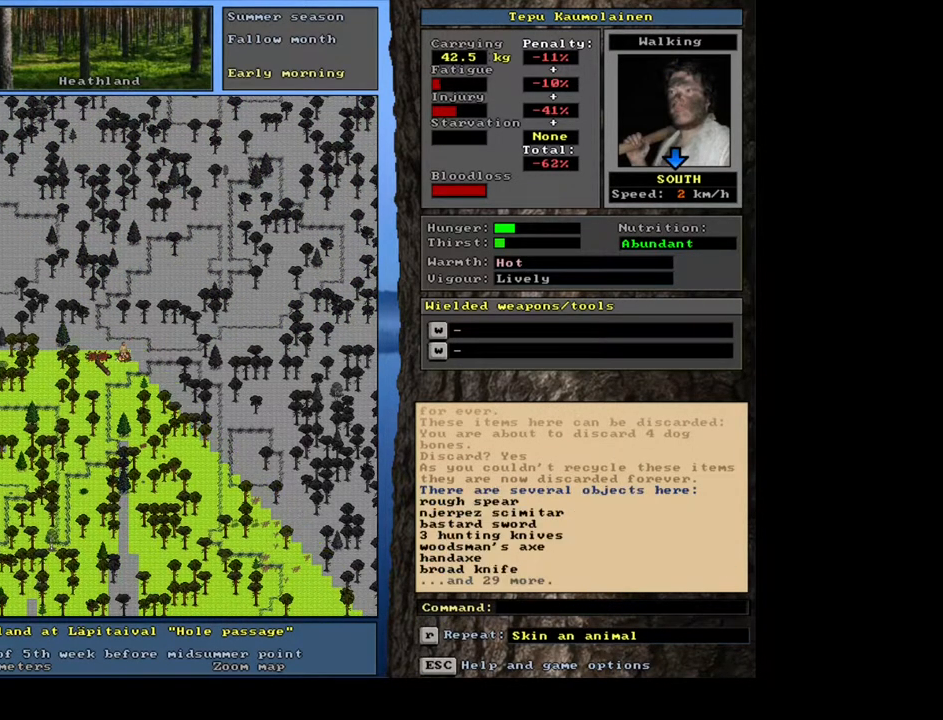
{"keys": [], "mouse": [], "events": [[67, "ctrl_l", "up"]]}
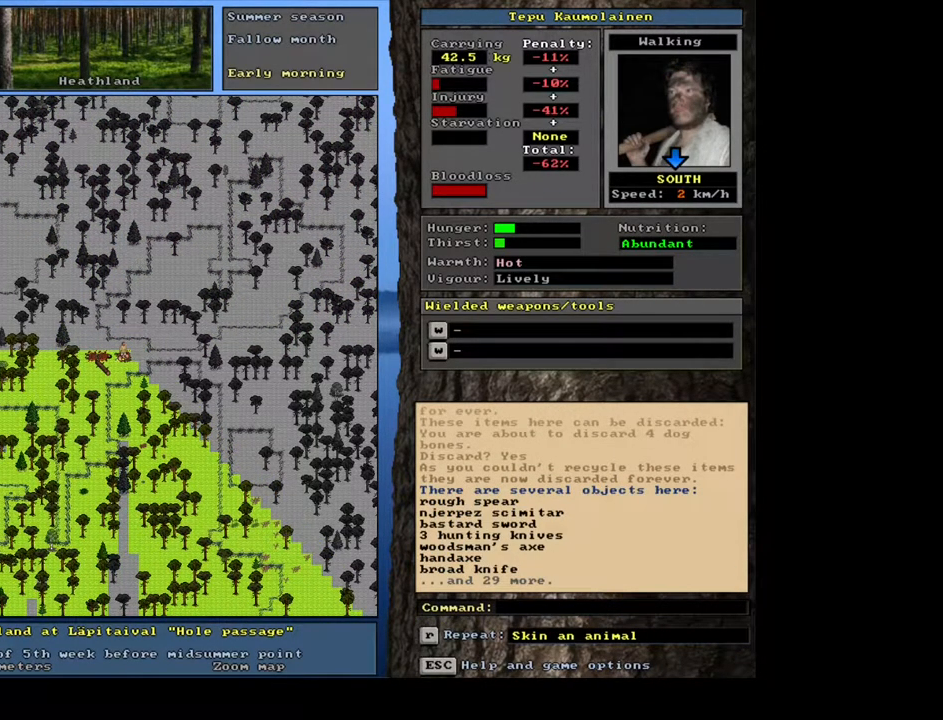
{"keys": [], "mouse": [], "events": []}
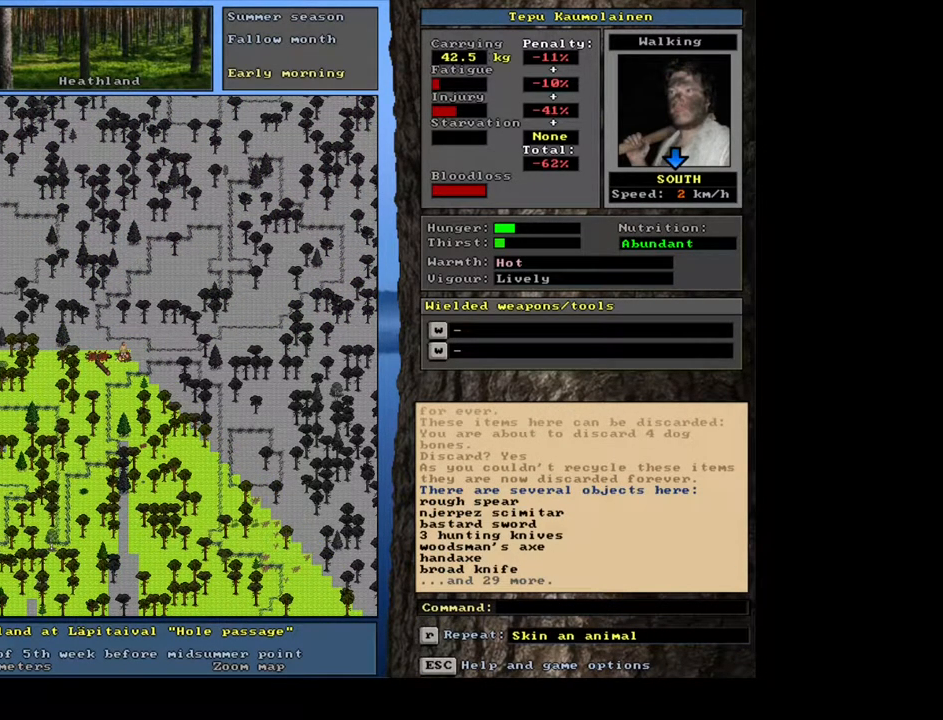
{"keys": [], "mouse": [], "events": [[383, "g", "down"], [483, "g", "up"]]}
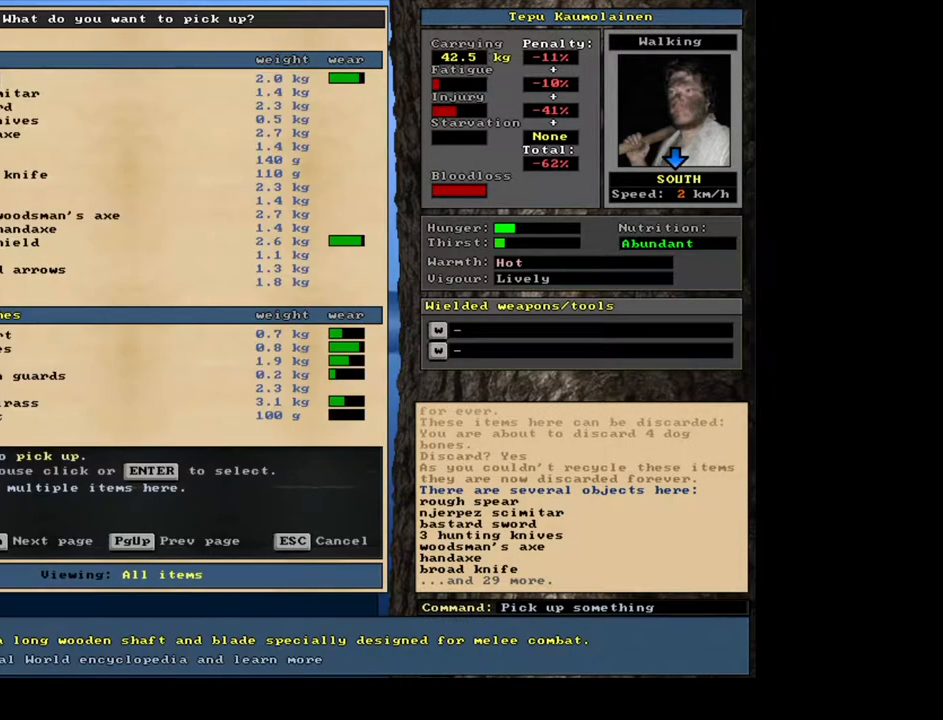
{"keys": [], "mouse": [], "events": [[133, "shift_l", "down"], [350, "shift_l", "up"]]}
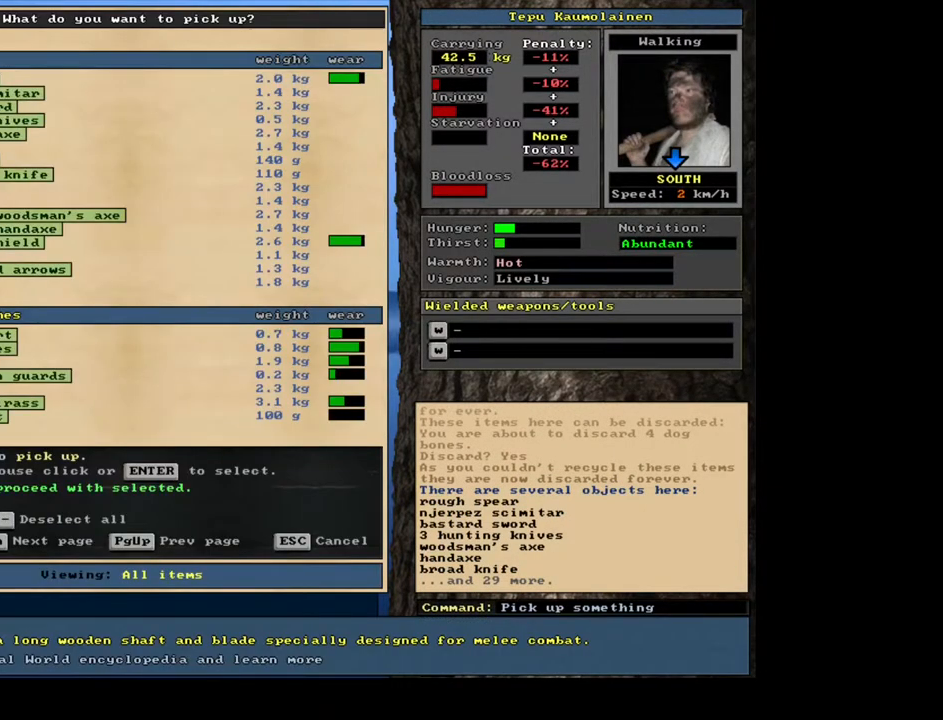
{"keys": [], "mouse": [], "events": [[367, "space", "down"], [483, "space", "up"]]}
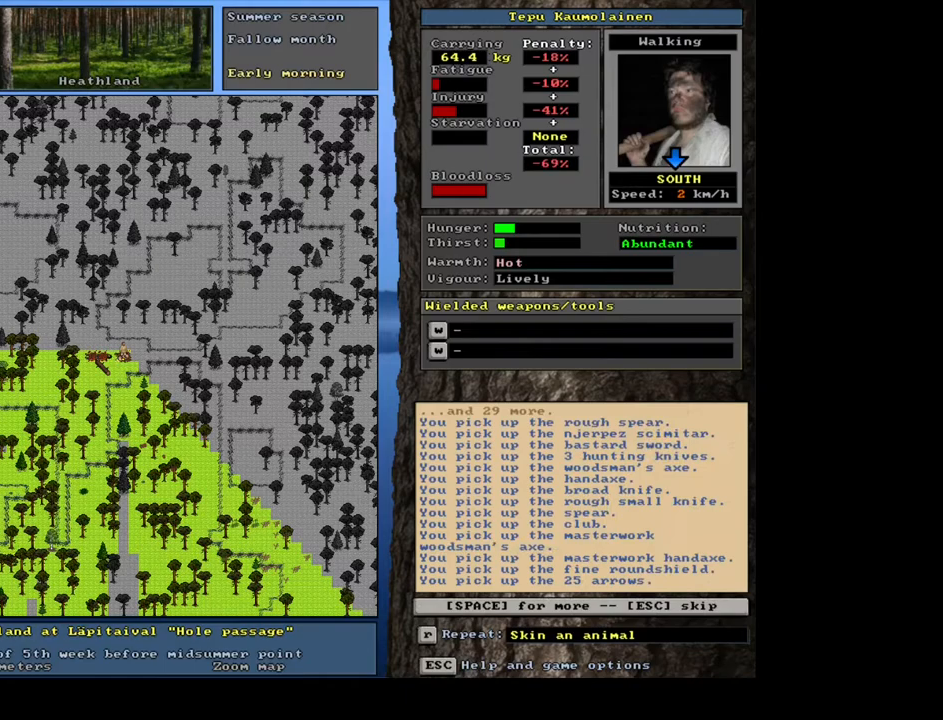
{"keys": [], "mouse": [], "events": [[200, "space", "down"], [333, "space", "up"]]}
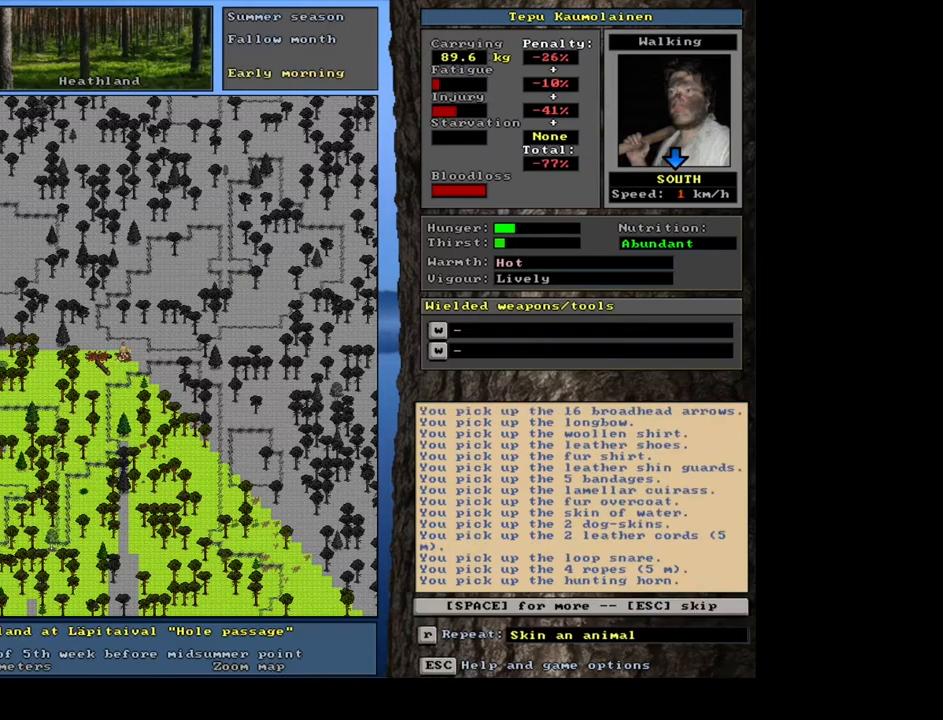
{"keys": [], "mouse": [], "events": [[133, "space", "down"], [267, "space", "up"]]}
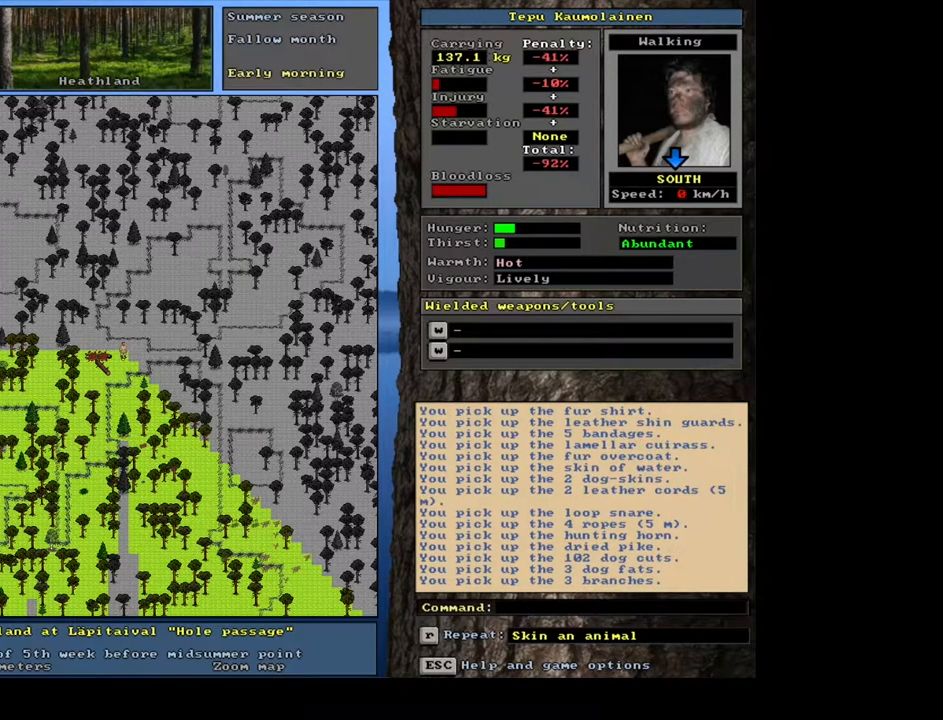
{"keys": [], "mouse": [], "events": []}
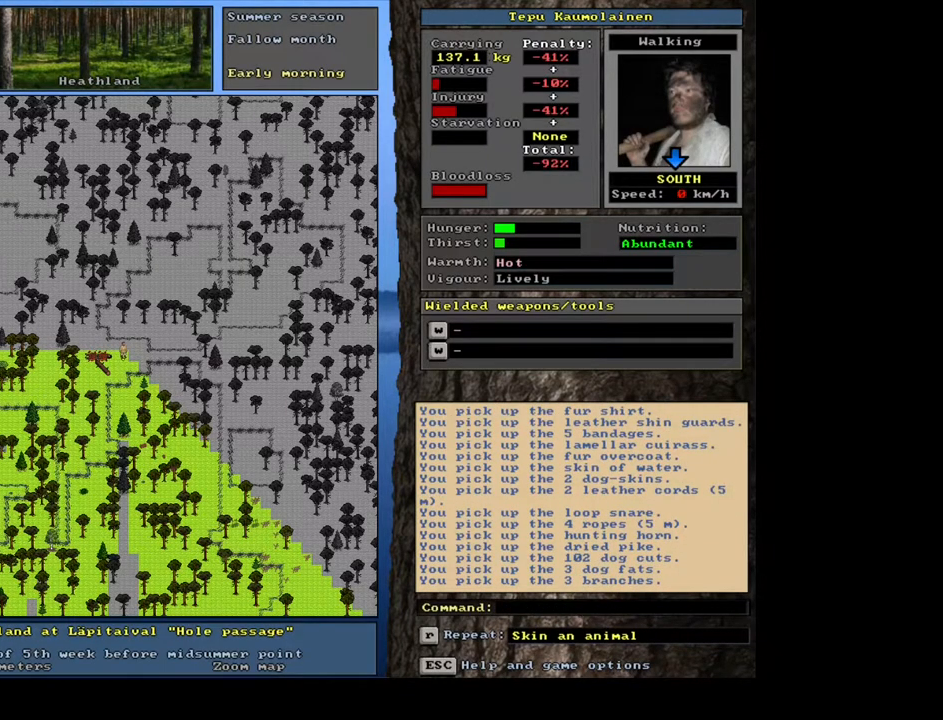
{"keys": ["num3"], "mouse": [], "events": [[433, "num3", "down"]]}
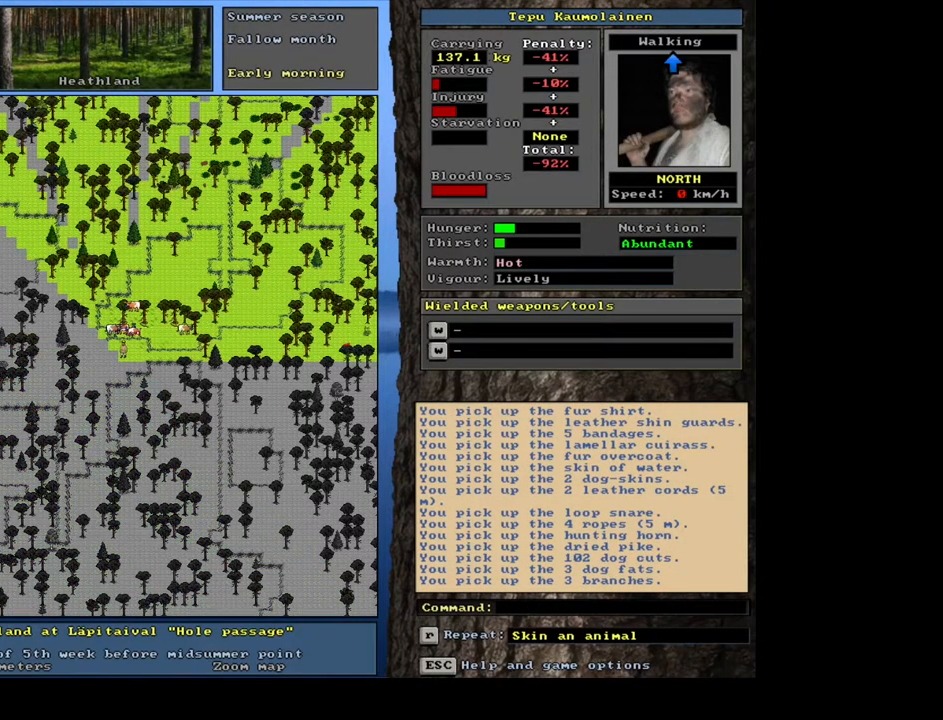
{"keys": [], "mouse": [], "events": [[17, "num3", "up"]]}
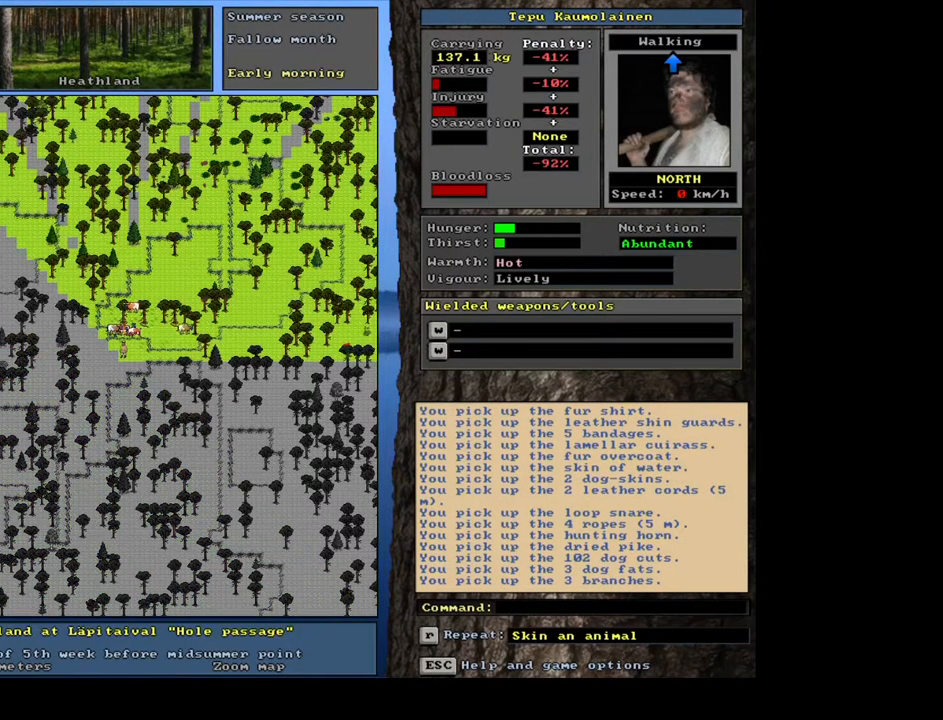
{"keys": [], "mouse": [], "events": []}
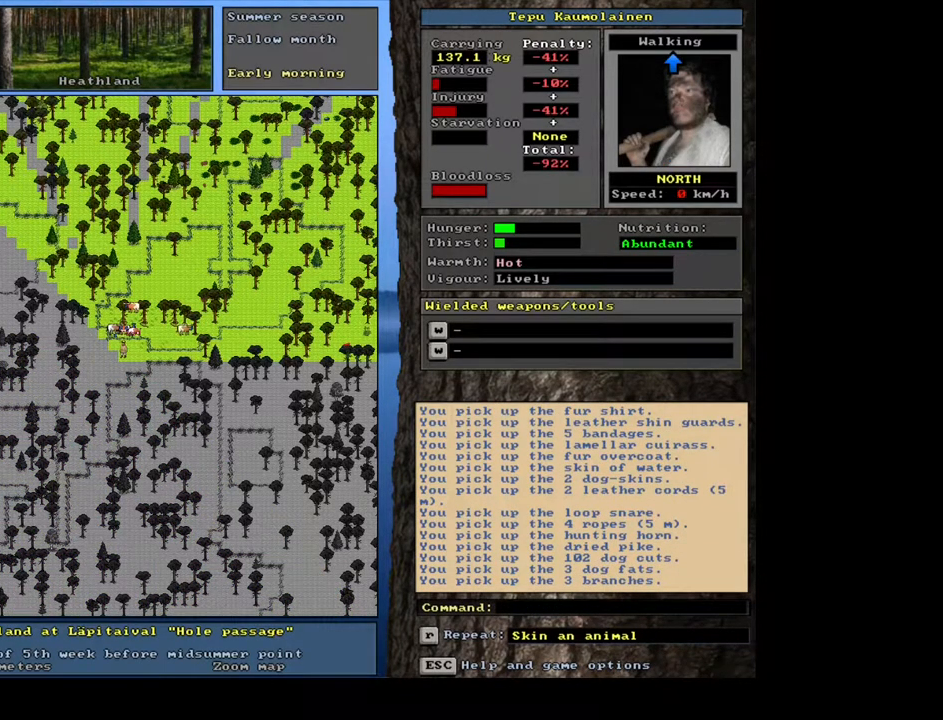
{"keys": [], "mouse": [], "events": []}
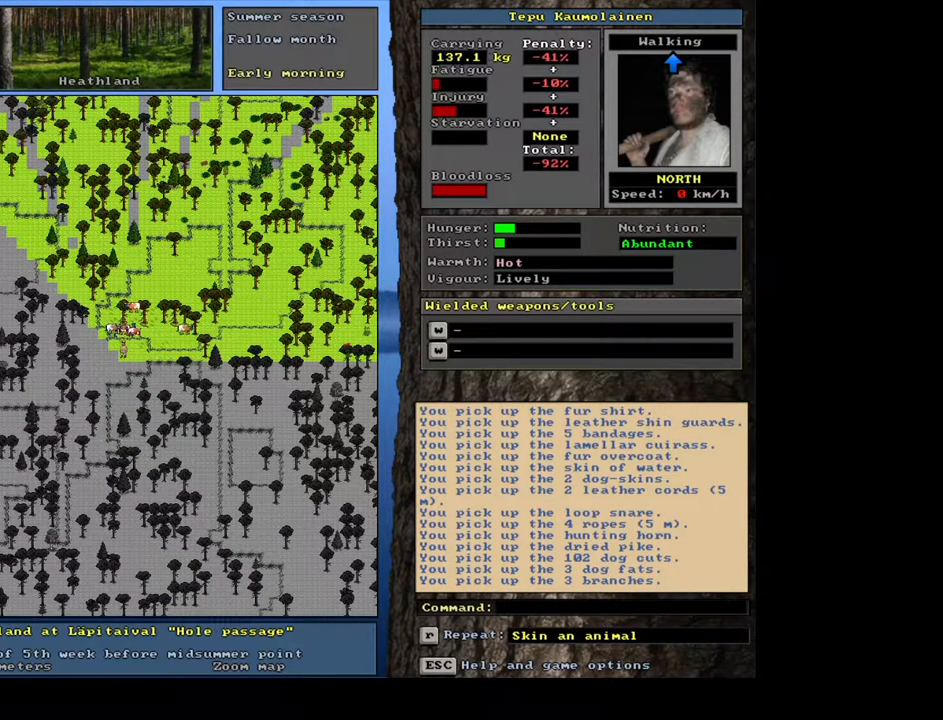
{"keys": ["ctrl_l"], "mouse": [], "events": [[100, "num3", "down"], [200, "num3", "up"], [500, "ctrl_l", "down"]]}
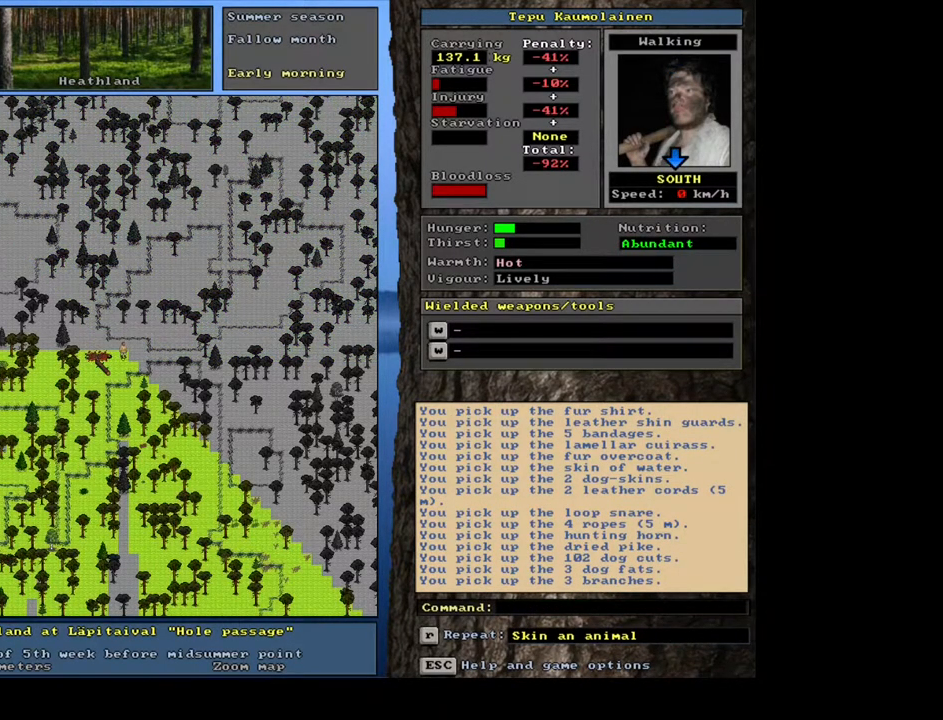
{"keys": ["ctrl_l"], "mouse": [], "events": [[117, "num4", "down"], [233, "num4", "up"], [317, "num4", "down"], [433, "num4", "up"]]}
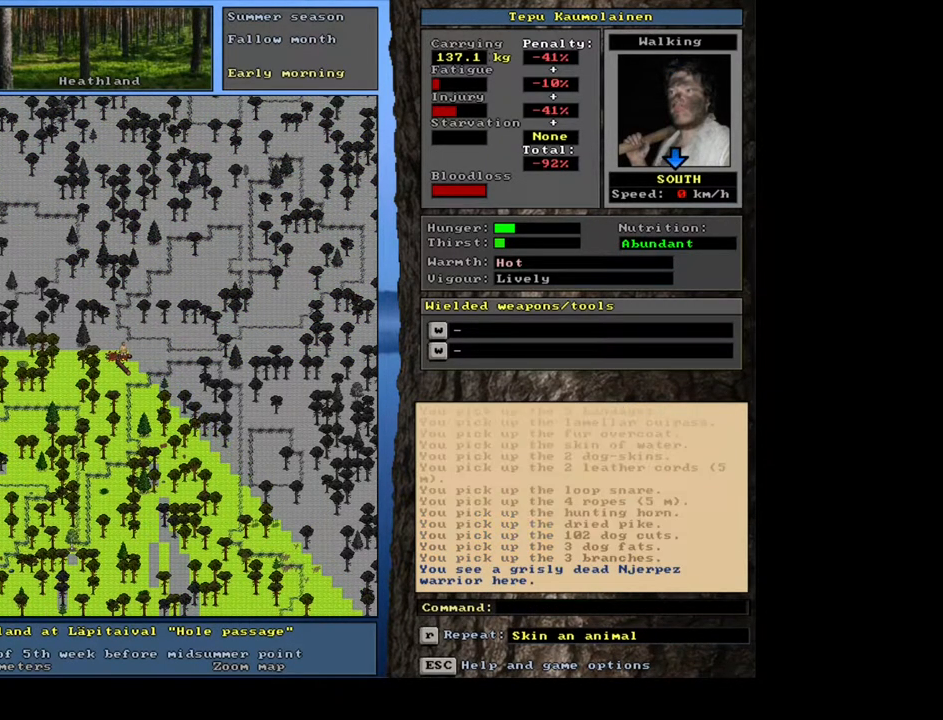
{"keys": ["ctrl_l"], "mouse": [], "events": []}
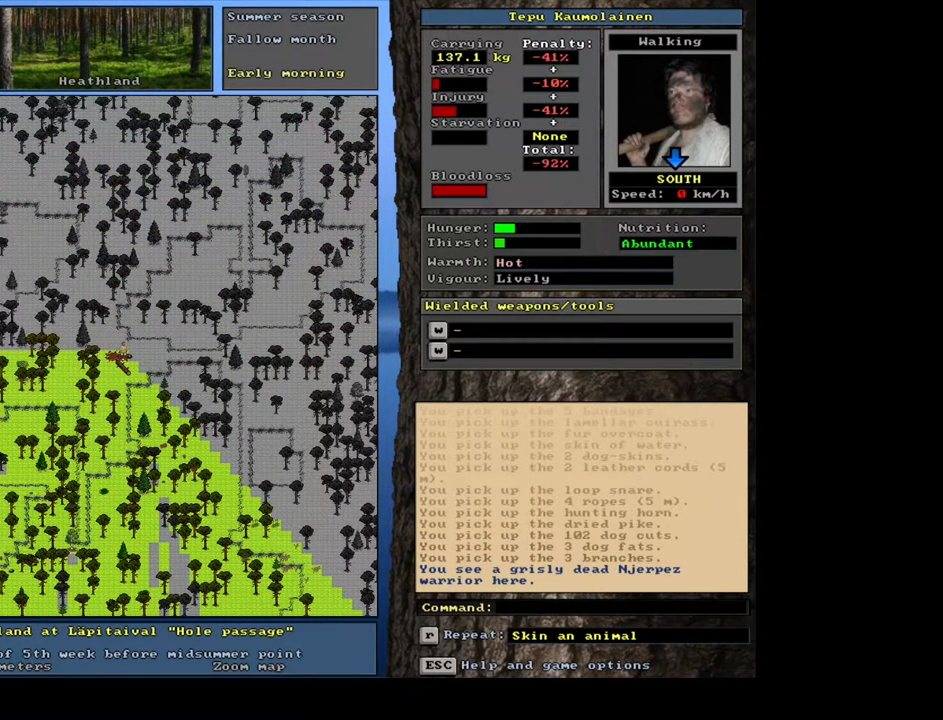
{"keys": ["ctrl_l", "num2"], "mouse": [], "events": [[500, "num2", "down"]]}
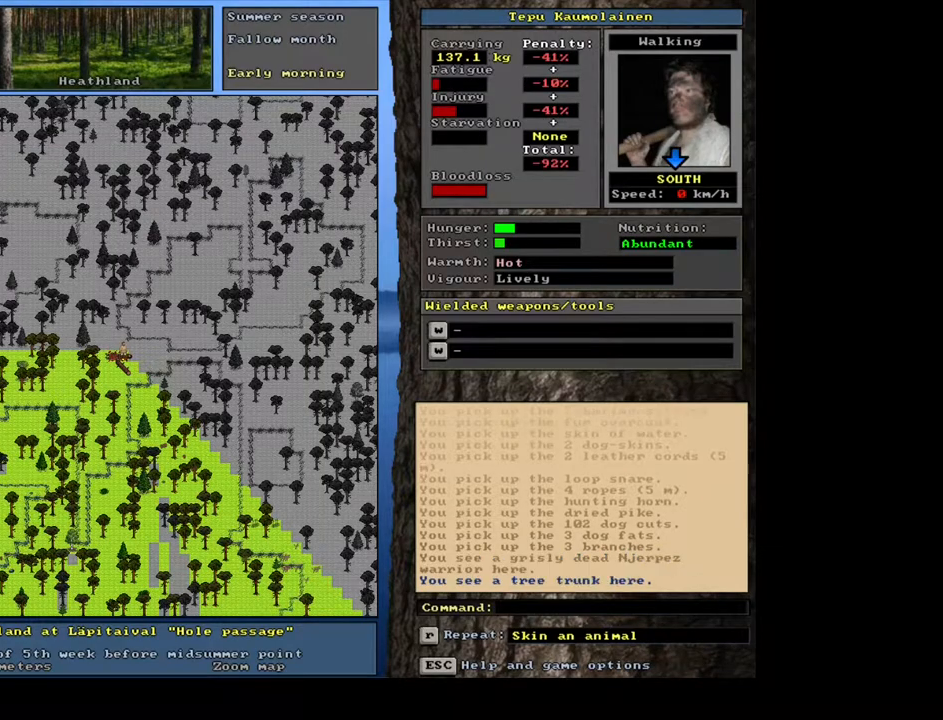
{"keys": ["ctrl_l"], "mouse": [], "events": [[133, "num2", "up"]]}
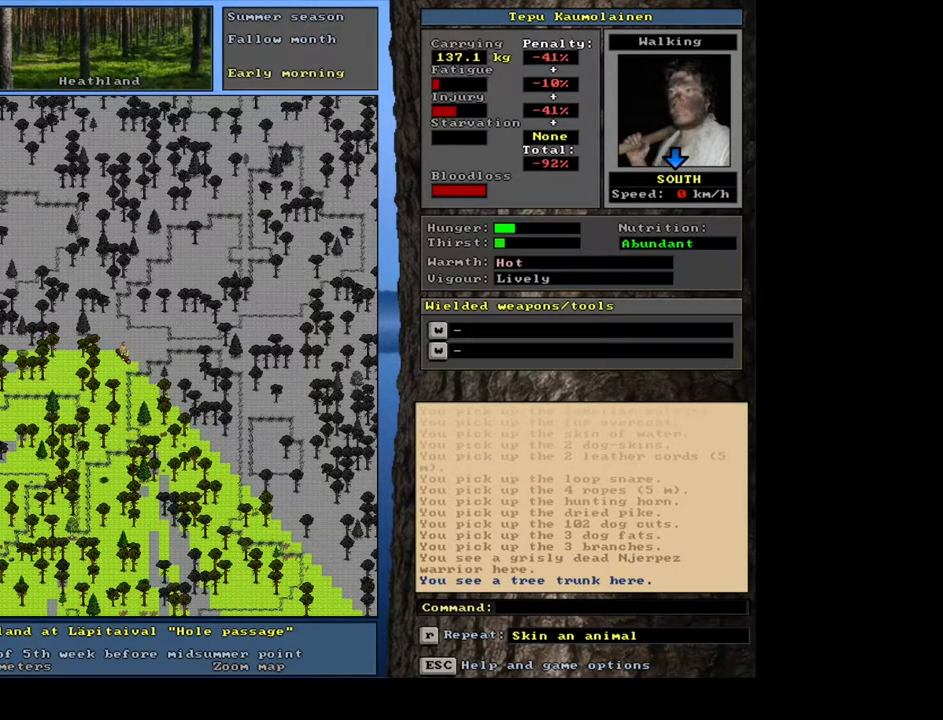
{"keys": [], "mouse": [], "events": [[350, "ctrl_l", "up"]]}
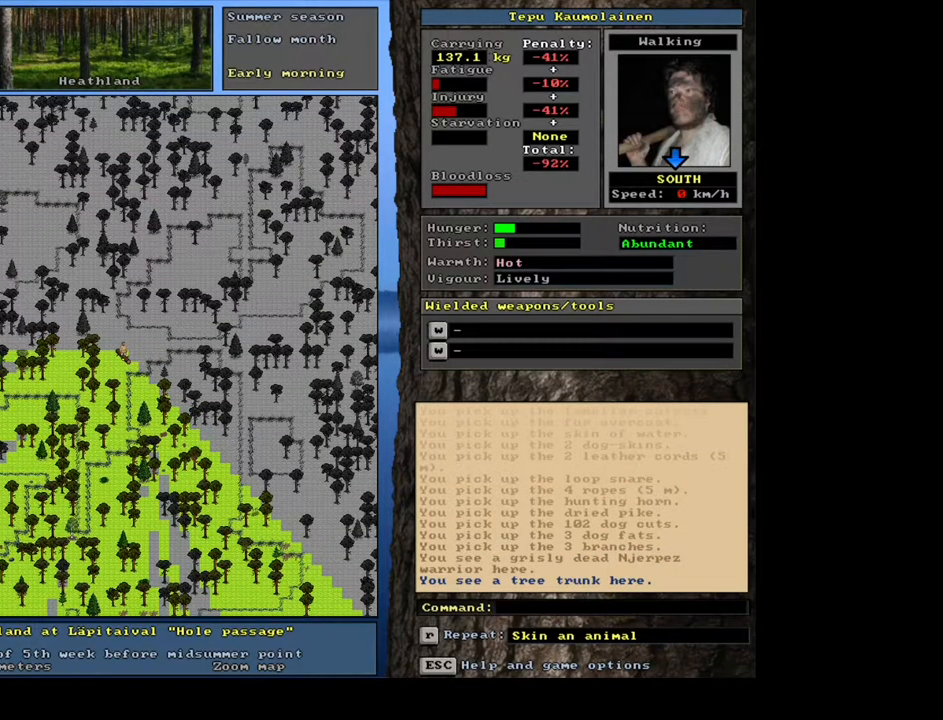
{"keys": ["num3"], "mouse": [], "events": [[450, "num3", "down"]]}
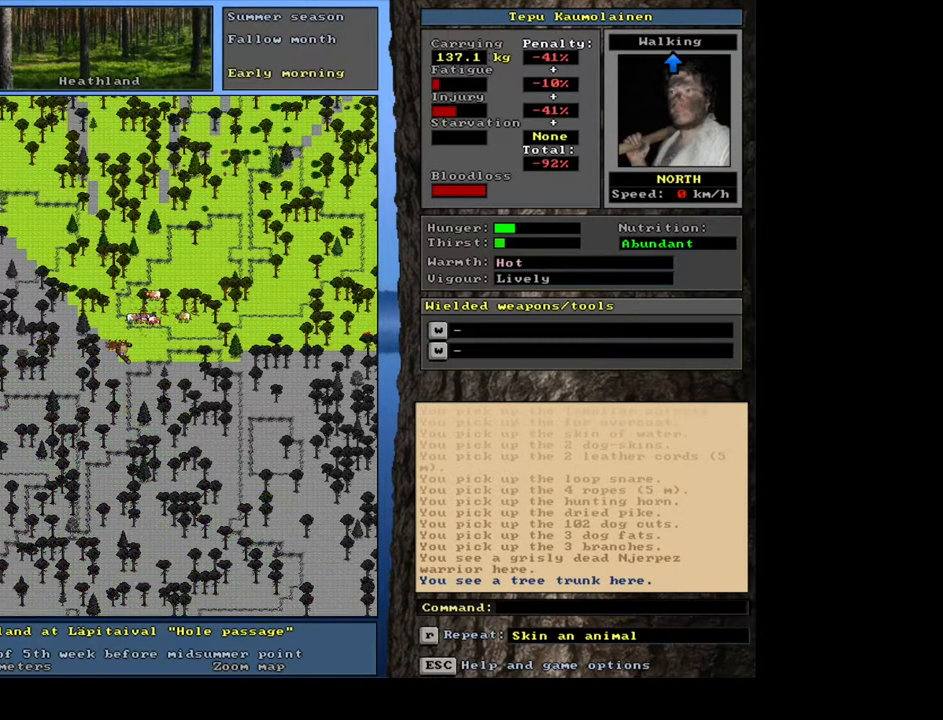
{"keys": [], "mouse": [], "events": [[83, "num3", "up"]]}
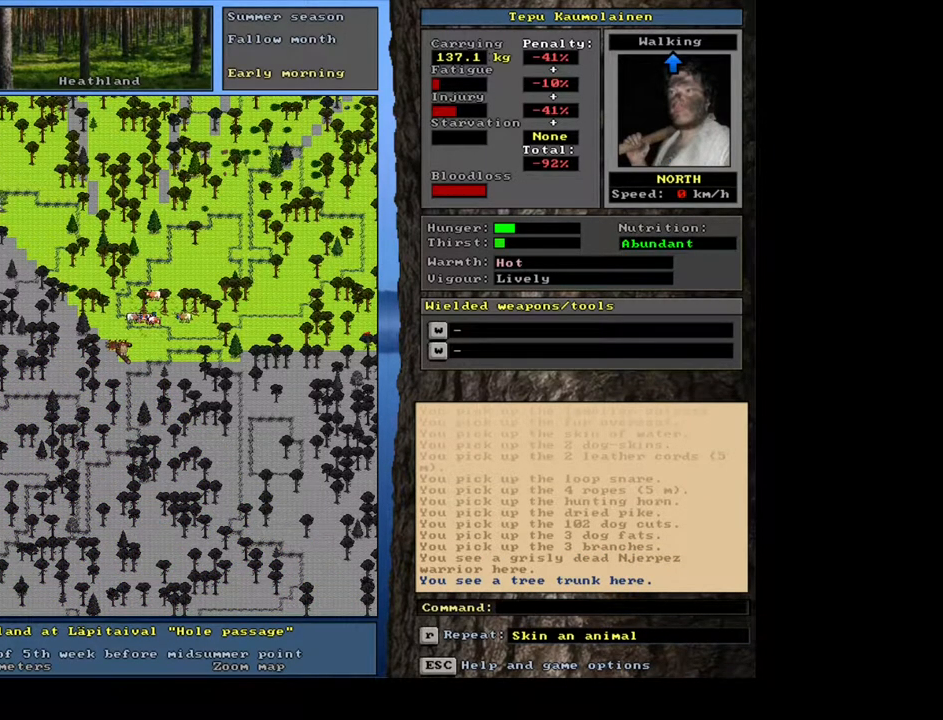
{"keys": ["ctrl_l"], "mouse": [], "events": [[333, "ctrl_l", "down"]]}